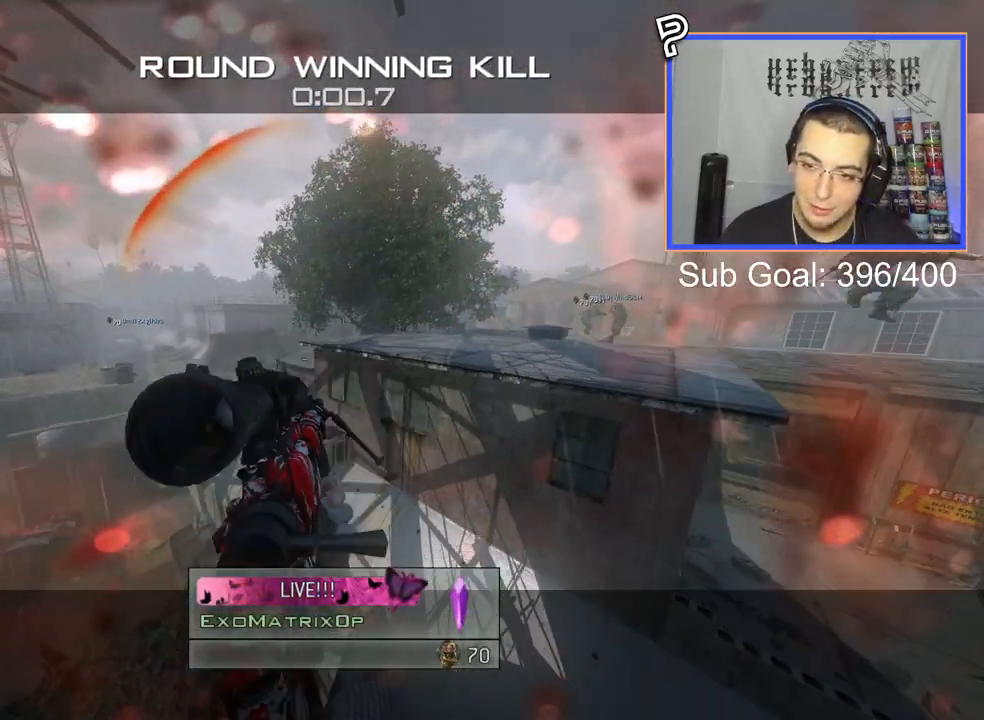
Gameplay with a controller (PlayStation layout); each line is a JSON object with the inputs held at the frame after it. "events" lists button and stick changes between this image and that frame as [ms after this image, input, new state], when the widget could be followed in between.
{"buttons": [], "left_stick": "center", "right_stick": "center", "events": [[234, "R2", "down"], [234, "right_stick", "up"], [300, "R2", "up"], [317, "right_stick", "center"]]}
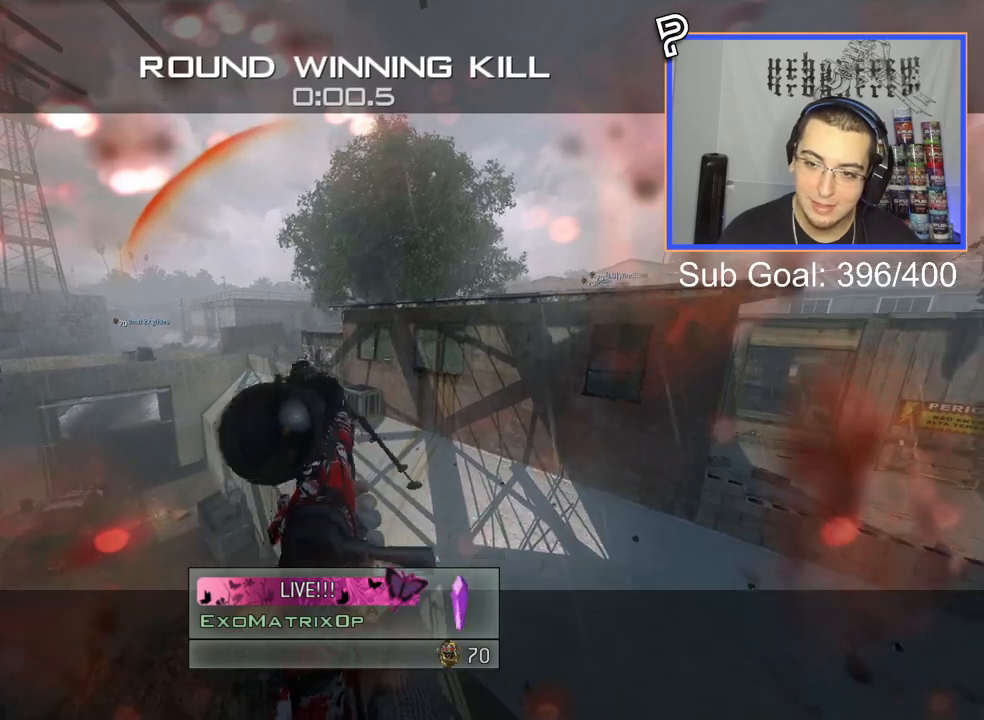
{"buttons": [], "left_stick": "center", "right_stick": "center", "events": []}
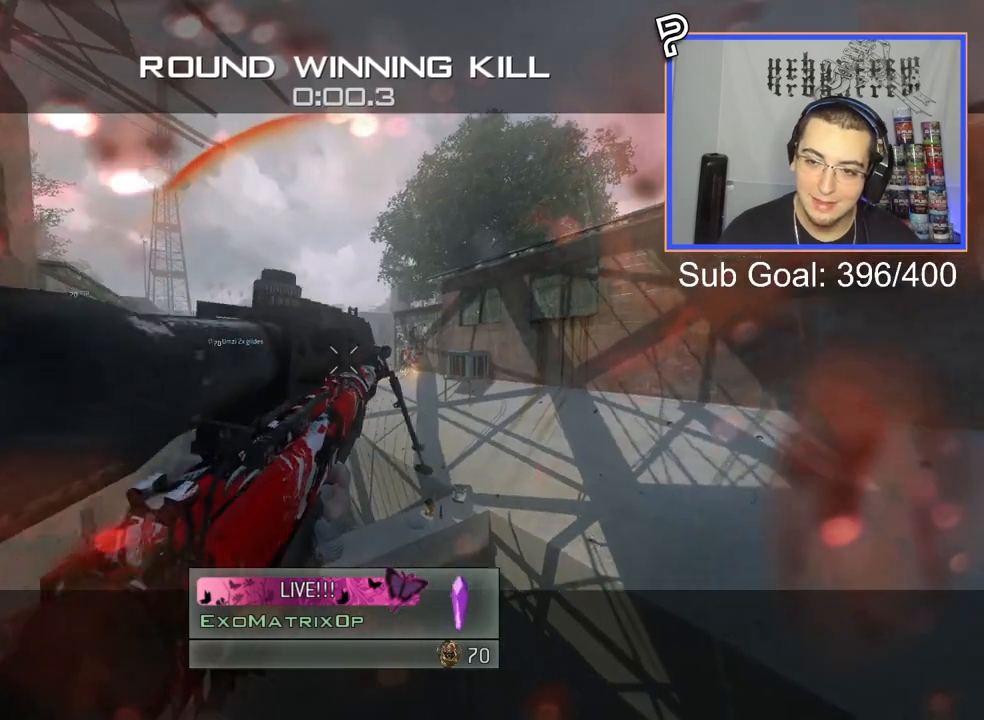
{"buttons": [], "left_stick": "center", "right_stick": "center", "events": []}
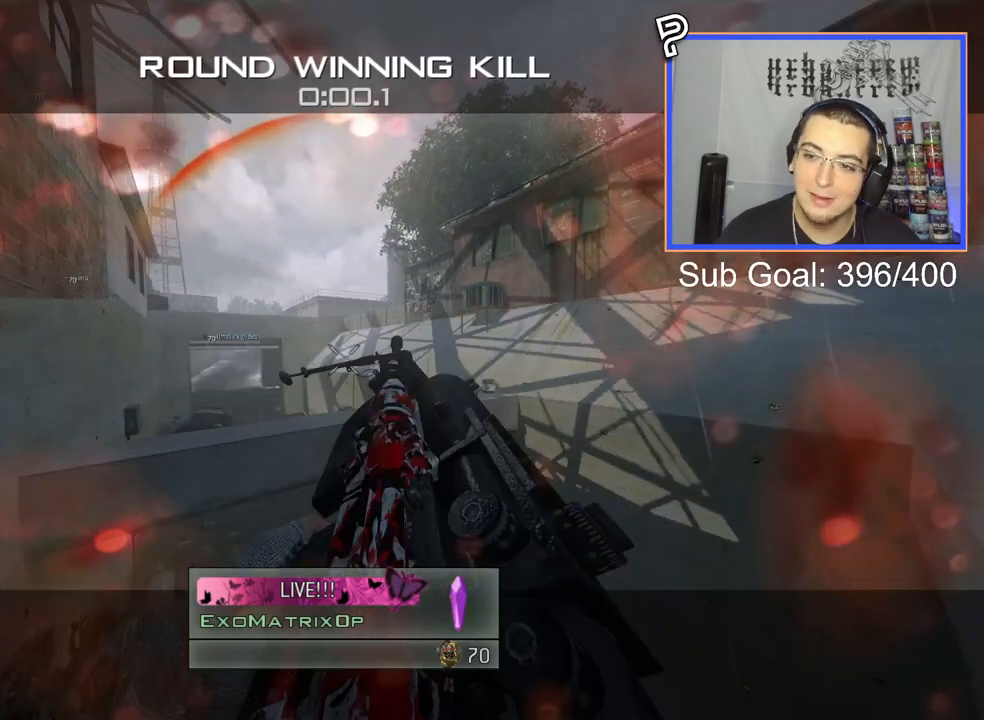
{"buttons": [], "left_stick": "center", "right_stick": "center", "events": []}
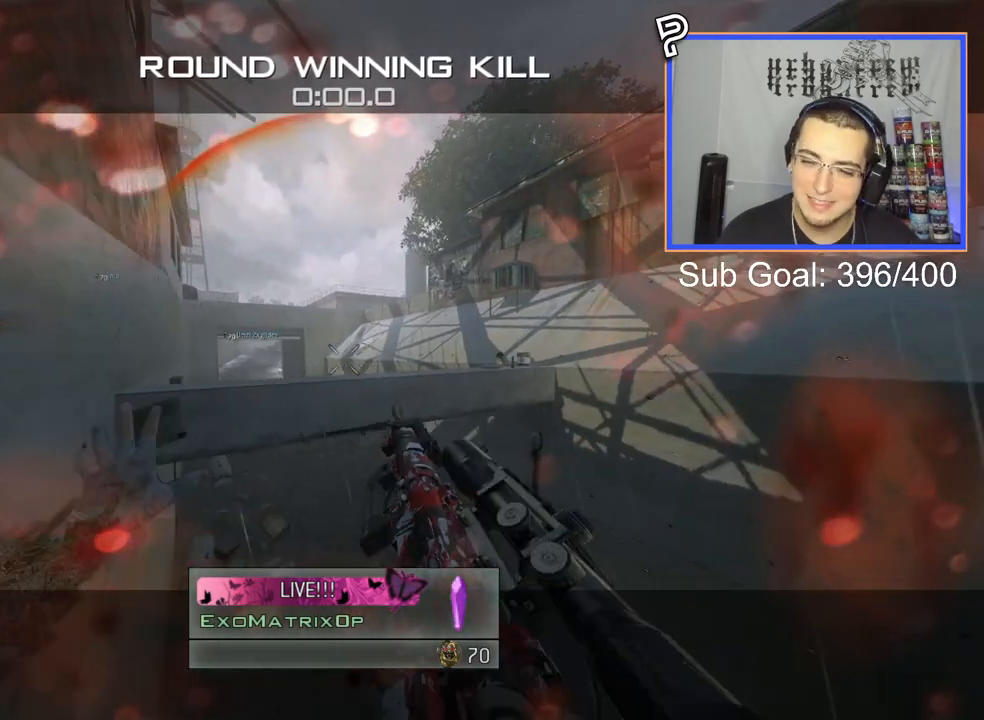
{"buttons": [], "left_stick": "center", "right_stick": "center", "events": []}
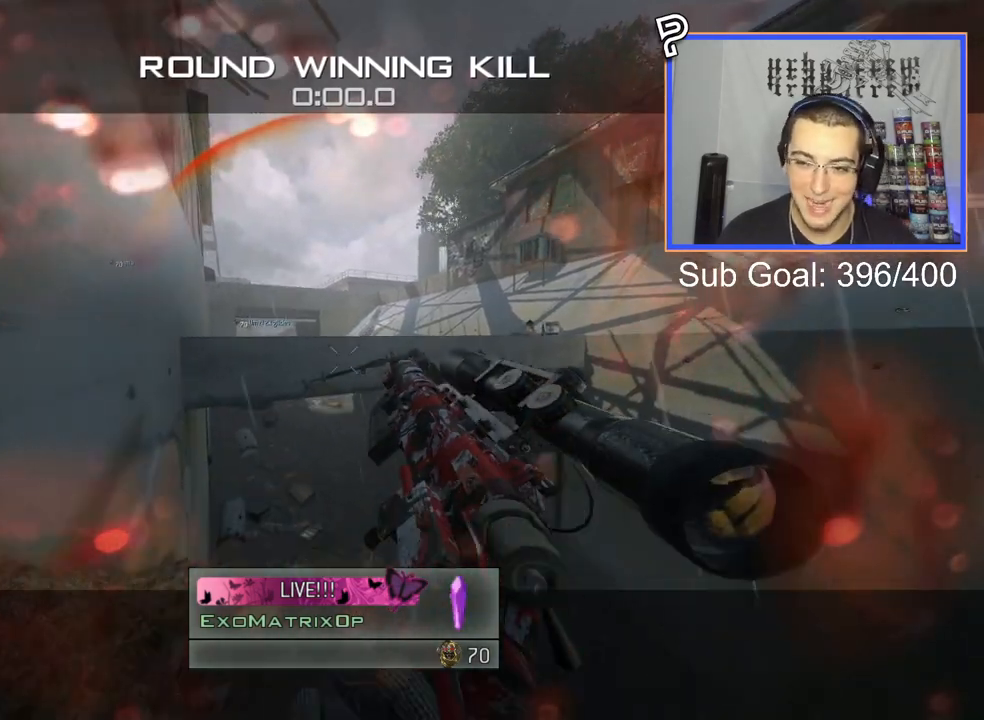
{"buttons": [], "left_stick": "center", "right_stick": "center", "events": []}
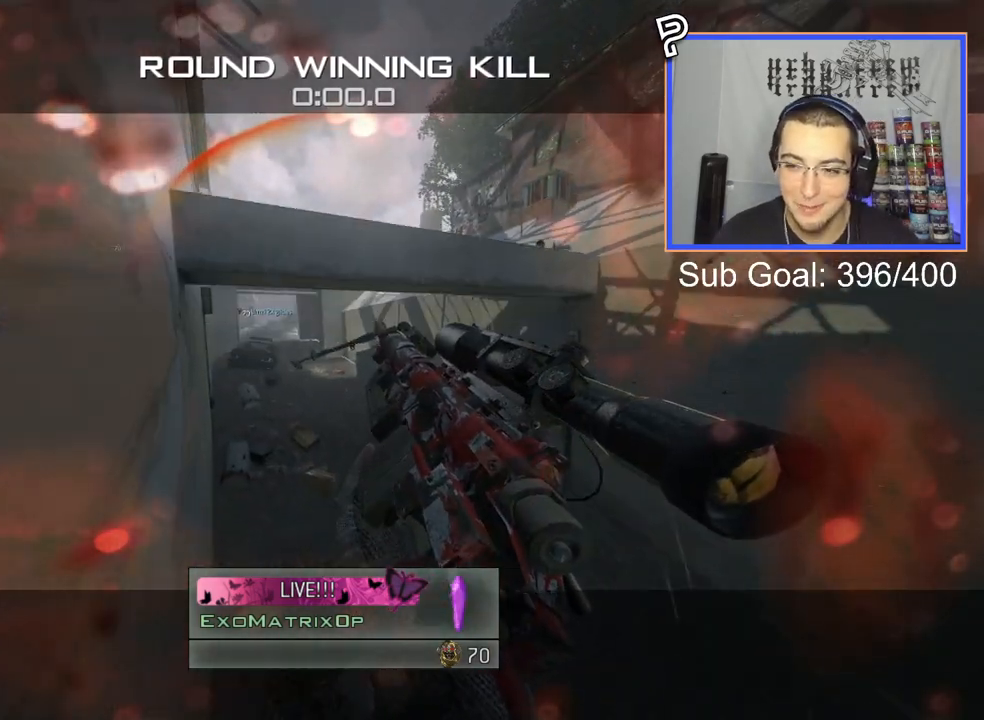
{"buttons": [], "left_stick": "center", "right_stick": "center", "events": []}
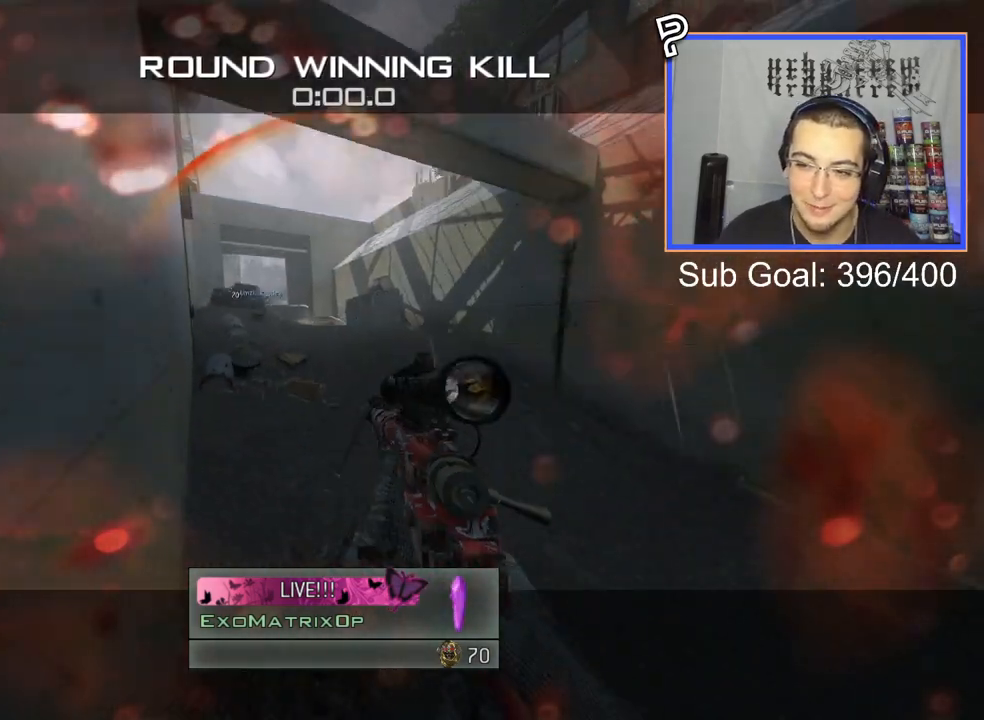
{"buttons": [], "left_stick": "center", "right_stick": "center", "events": []}
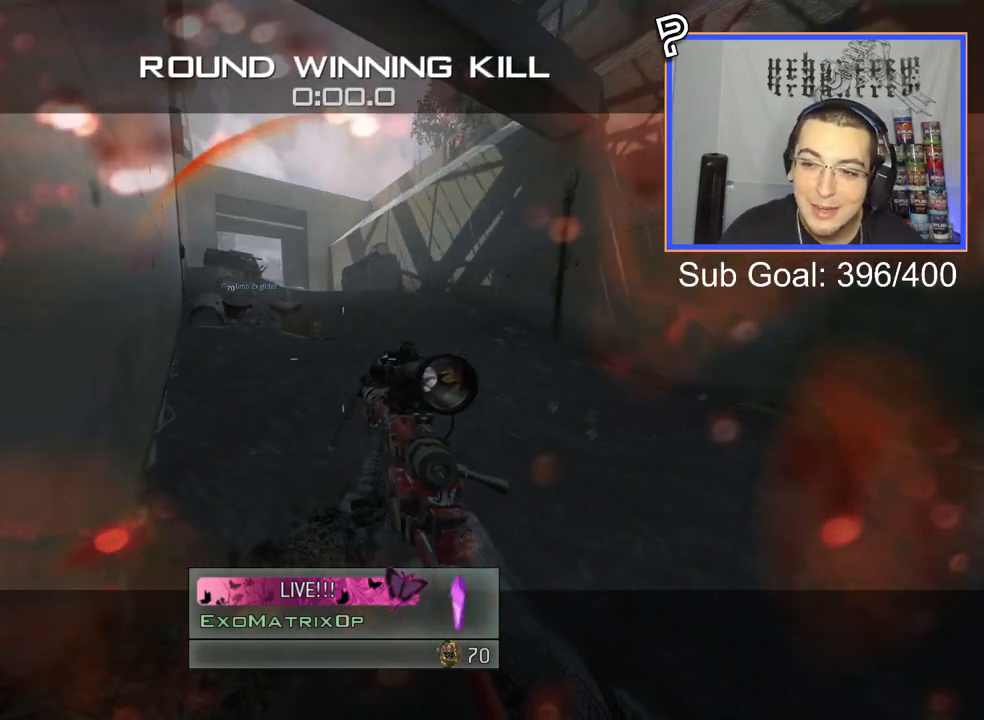
{"buttons": [], "left_stick": "center", "right_stick": "center", "events": []}
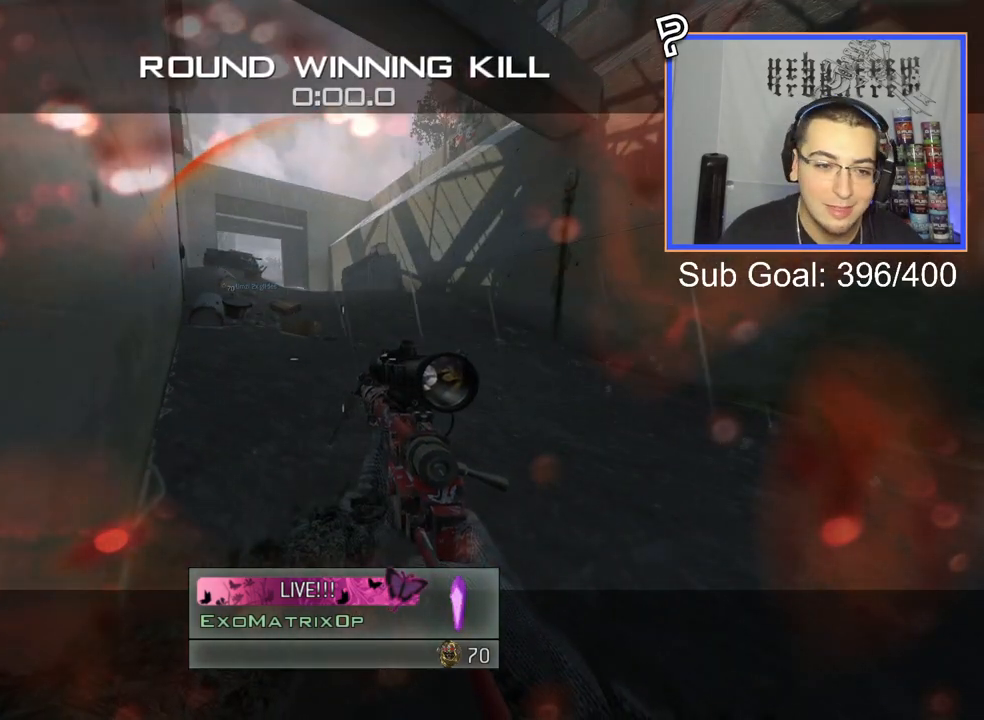
{"buttons": [], "left_stick": "center", "right_stick": "center", "events": []}
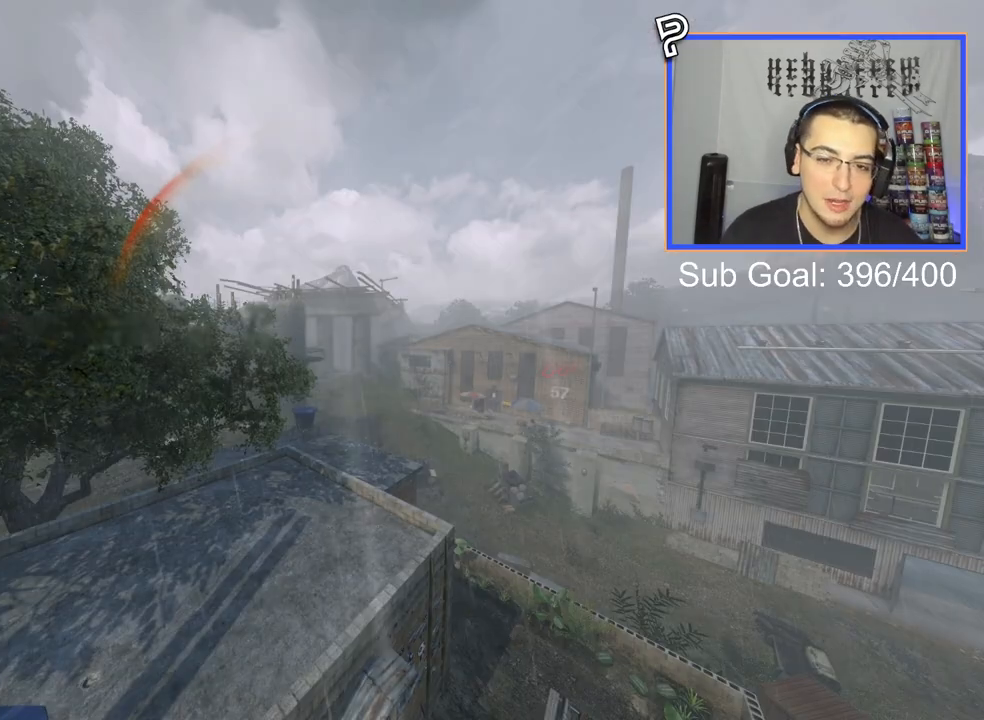
{"buttons": ["L3"], "left_stick": "up", "right_stick": "center", "events": [[117, "left_stick", "up-right"], [217, "left_stick", "up"], [350, "L3", "down"]]}
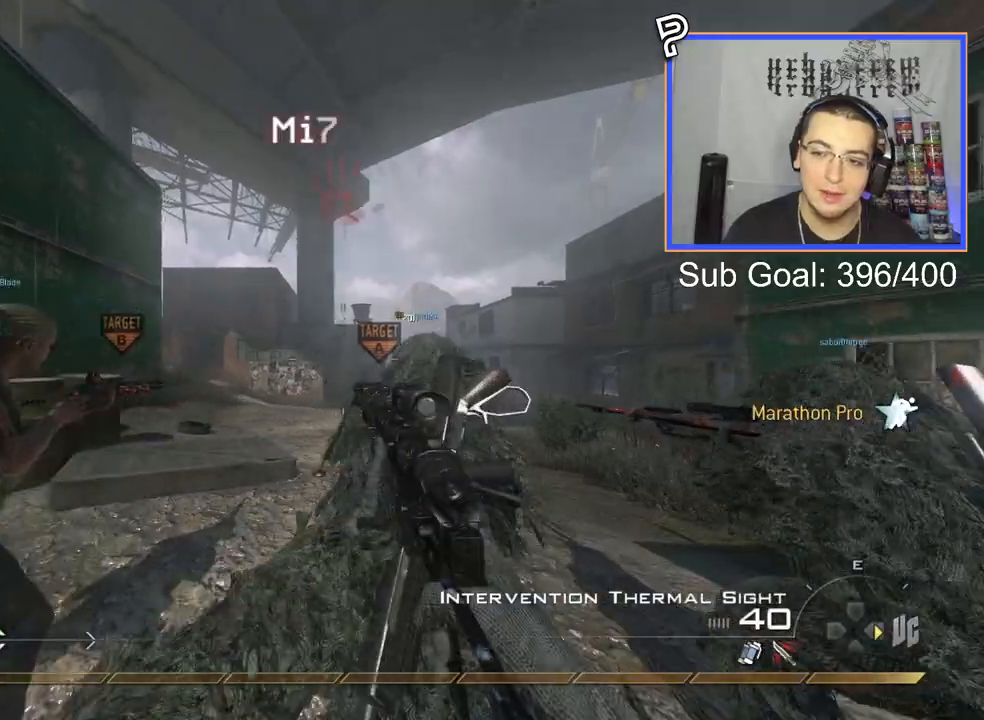
{"buttons": ["CROSS"], "left_stick": "up", "right_stick": "center", "events": [[250, "CROSS", "down"], [250, "L3", "up"]]}
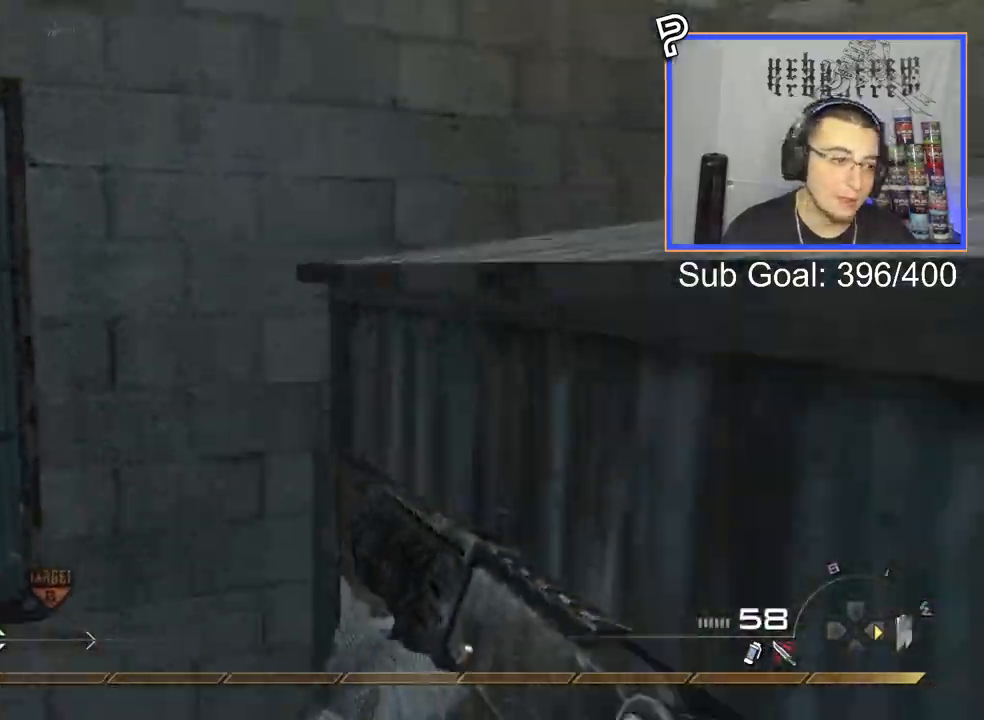
{"buttons": [], "left_stick": "up", "right_stick": "left", "events": [[17, "CROSS", "up"], [200, "CROSS", "down"], [267, "CROSS", "up"], [350, "CROSS", "down"], [467, "CROSS", "up"], [501, "right_stick", "left"]]}
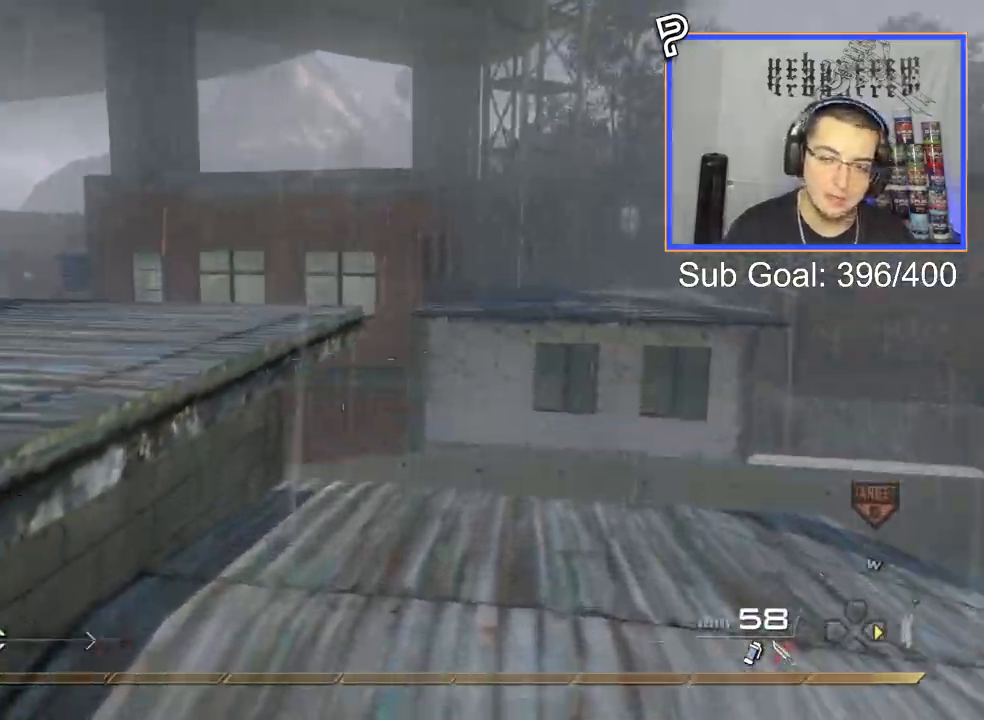
{"buttons": [], "left_stick": "up", "right_stick": "center", "events": [[16, "L3", "down"], [150, "right_stick", "center"], [183, "L3", "up"], [200, "CROSS", "down"], [350, "CROSS", "up"], [400, "right_stick", "down-left"], [467, "right_stick", "center"]]}
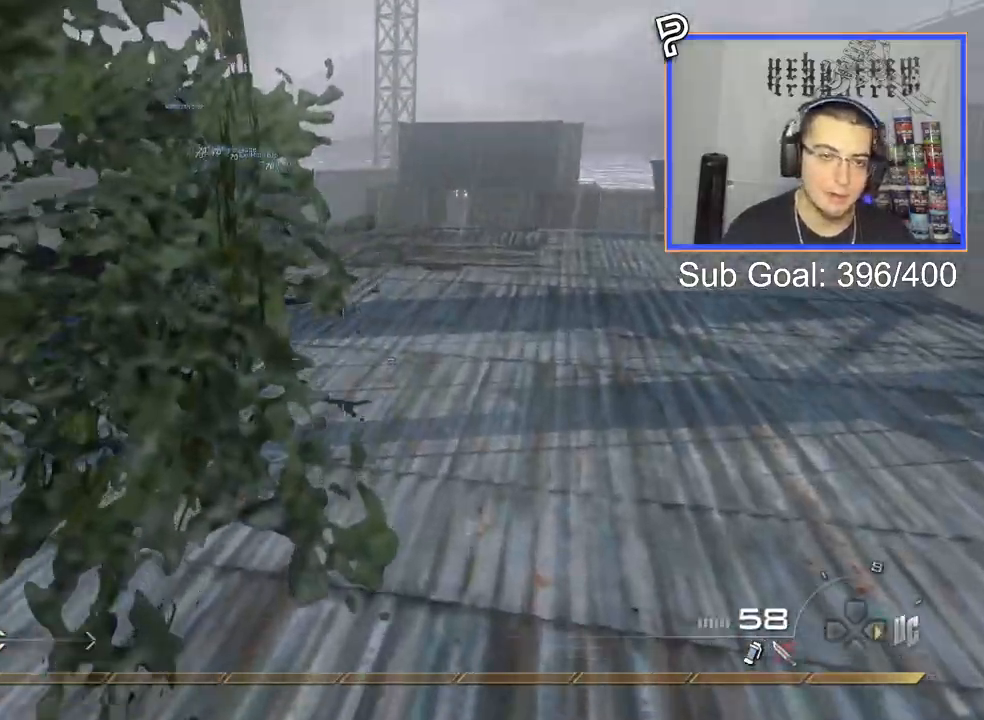
{"buttons": [], "left_stick": "up", "right_stick": "center", "events": [[117, "L3", "down"], [284, "L3", "up"]]}
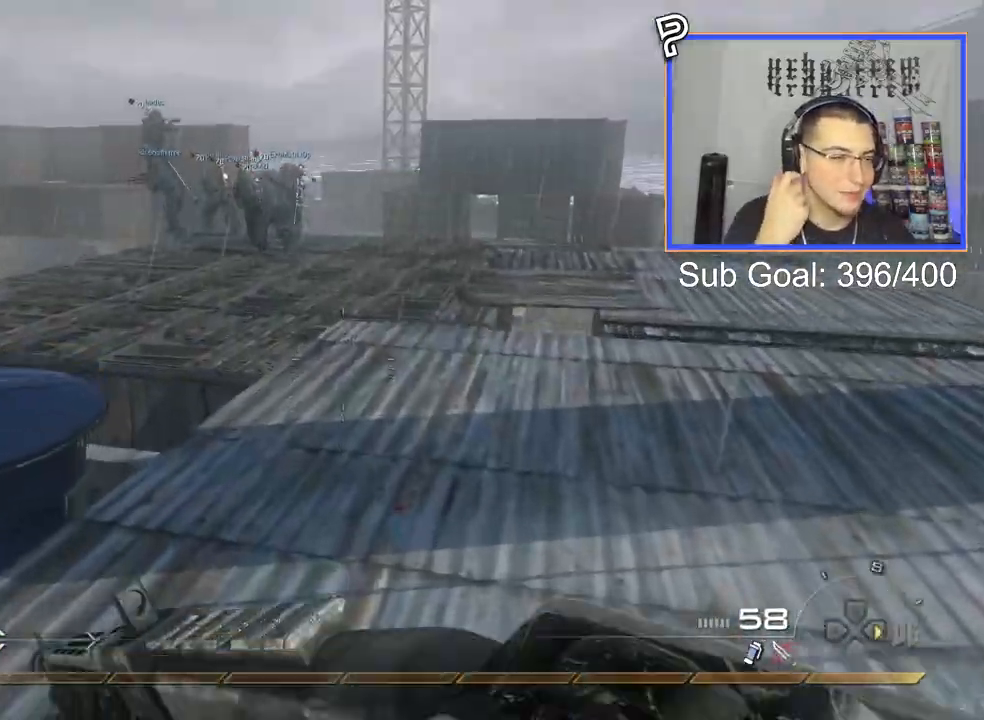
{"buttons": [], "left_stick": "up", "right_stick": "left", "events": [[500, "right_stick", "left"]]}
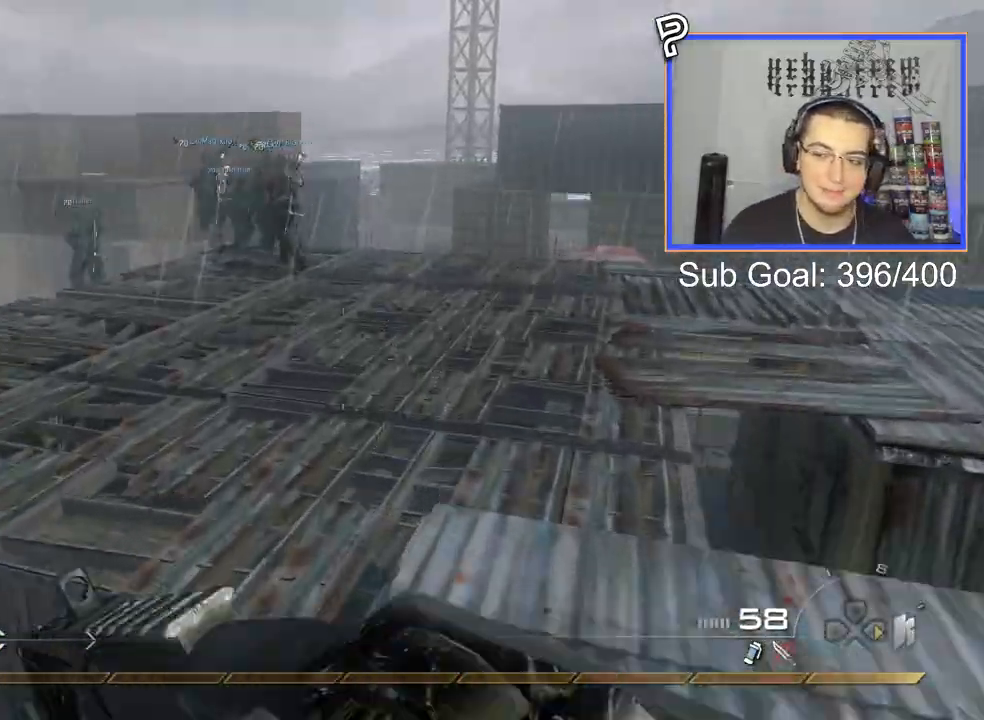
{"buttons": [], "left_stick": "up", "right_stick": "left", "events": [[100, "right_stick", "center"], [150, "CROSS", "down"], [184, "SQUARE", "down"], [284, "CROSS", "up"], [284, "SQUARE", "up"], [334, "L1", "down"], [384, "right_stick", "left"], [484, "L1", "up"]]}
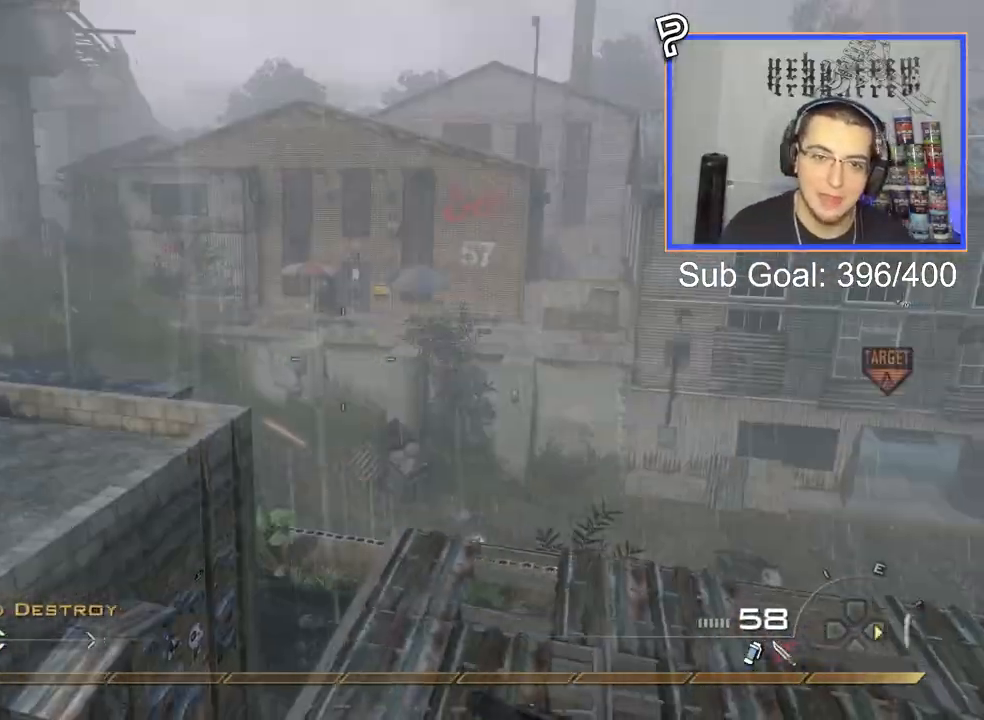
{"buttons": [], "left_stick": "up", "right_stick": "center", "events": [[33, "right_stick", "center"], [233, "right_stick", "left"], [300, "right_stick", "center"]]}
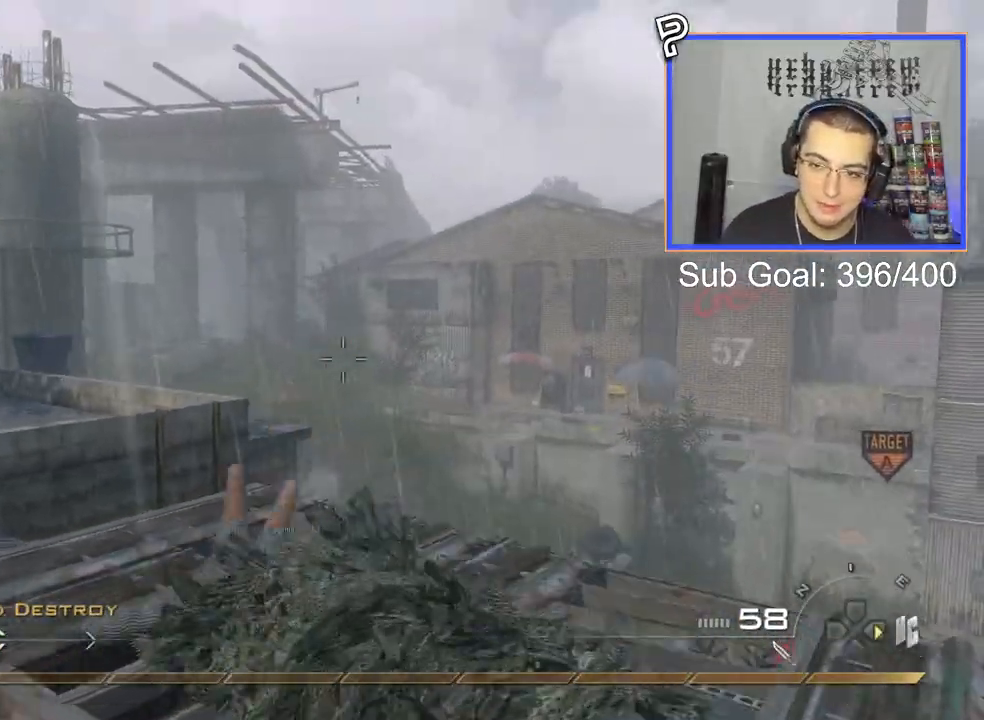
{"buttons": ["L1"], "left_stick": "up", "right_stick": "center", "events": [[33, "L1", "down"], [150, "L1", "up"], [234, "L1", "down"], [334, "L1", "up"], [484, "L1", "down"]]}
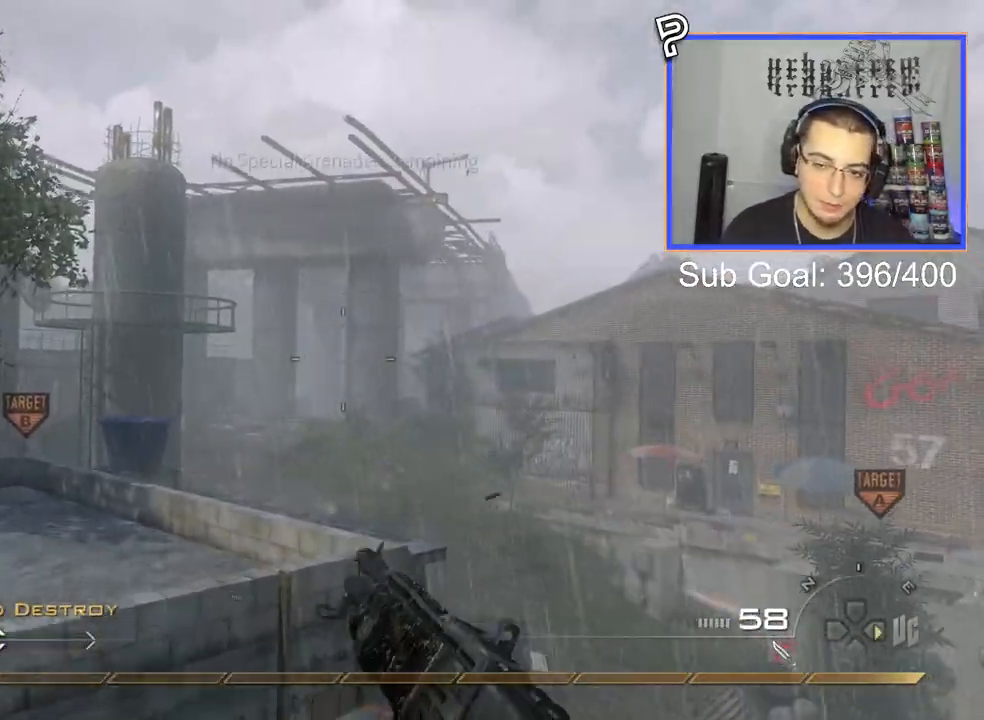
{"buttons": ["CROSS"], "left_stick": "down-right", "right_stick": "right", "events": [[116, "L1", "up"], [200, "CIRCLE", "down"], [200, "left_stick", "down"], [317, "CIRCLE", "up"], [450, "left_stick", "down-right"], [450, "right_stick", "right"], [500, "CROSS", "down"]]}